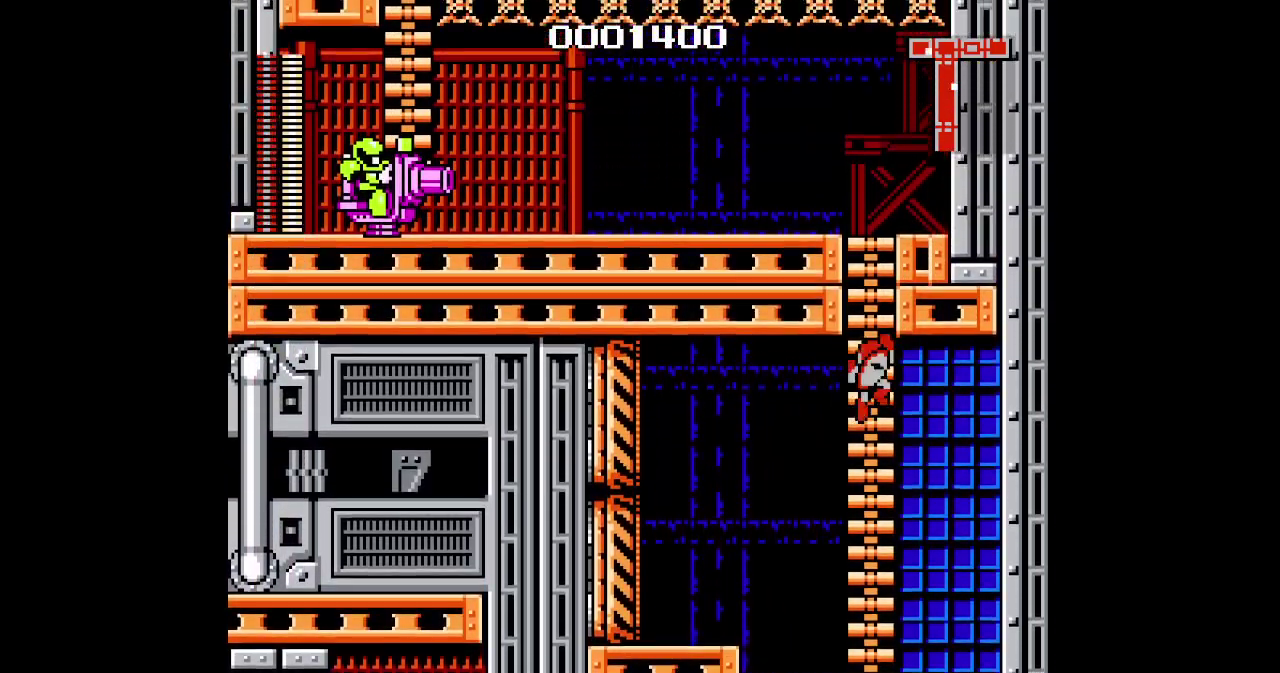
Gameplay with a controller (PlayStation layout); each line is a JSON object with the inputs held at the frame after it. "events" lists button and stick changes between this image and that frame as [ms after this image, input, new state], when the widget could be followed in between. Not read: HOME L3 R1 R3 TOUCHPAD.
{"buttons": ["DPAD_UP"], "events": []}
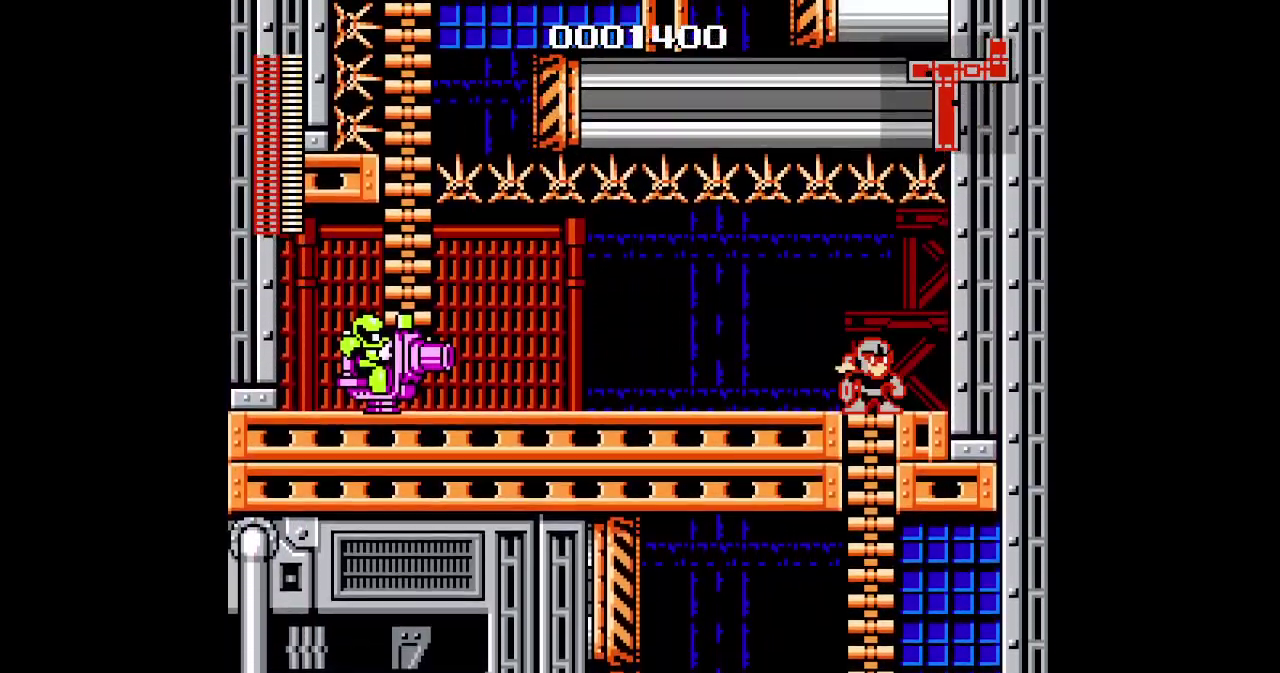
{"buttons": ["DPAD_LEFT"], "events": [[67, "DPAD_LEFT", "down"], [83, "DPAD_UP", "up"], [183, "DPAD_LEFT", "up"], [317, "DPAD_LEFT", "down"]]}
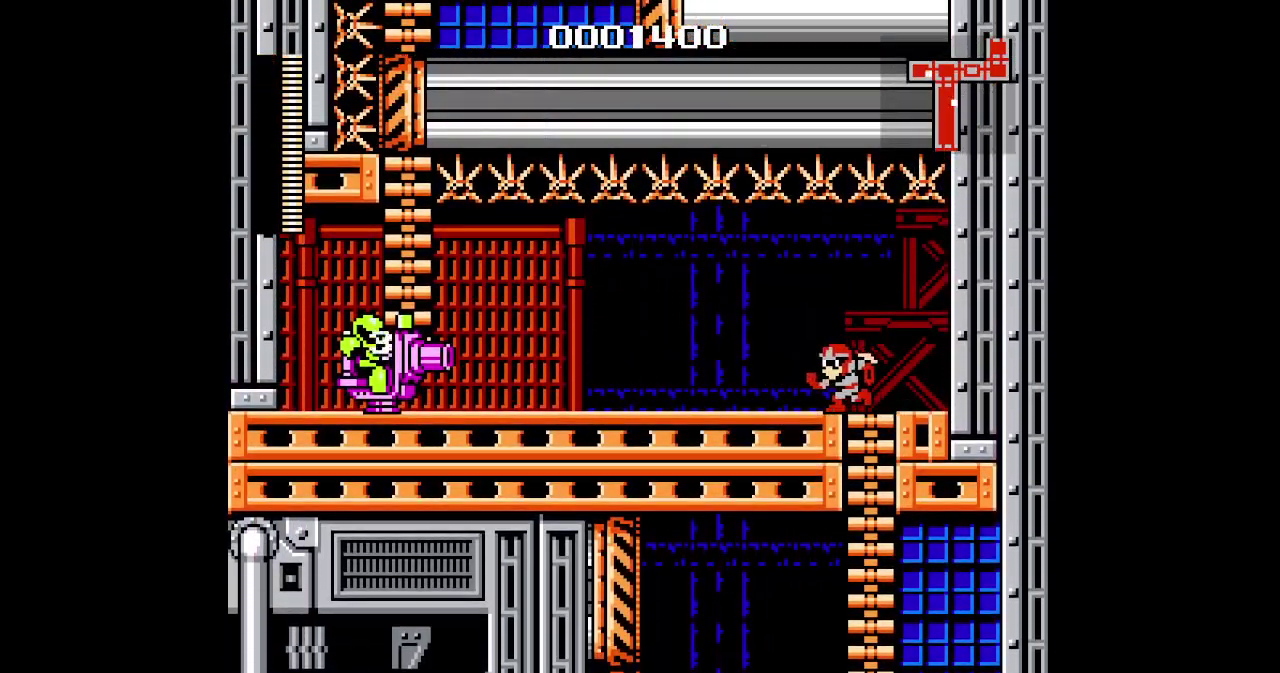
{"buttons": [], "events": [[17, "DPAD_LEFT", "up"], [217, "DPAD_LEFT", "down"], [483, "DPAD_LEFT", "up"]]}
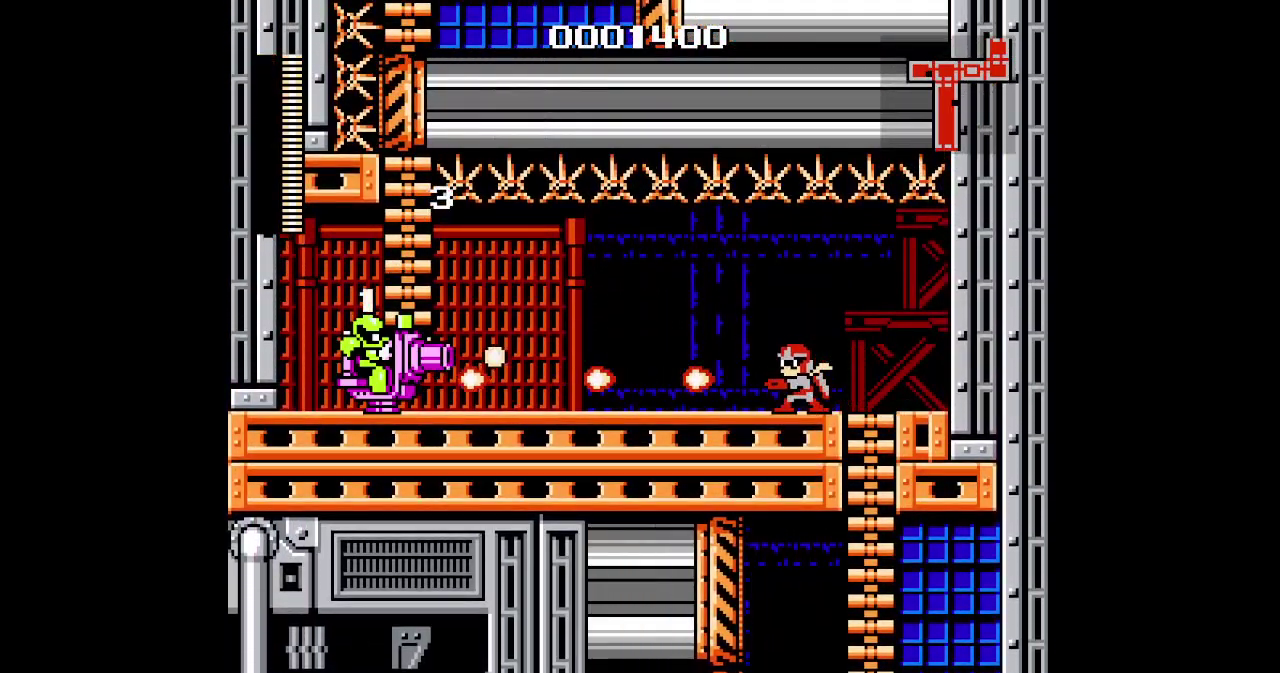
{"buttons": [], "events": [[150, "DPAD_LEFT", "down"], [383, "DPAD_LEFT", "up"]]}
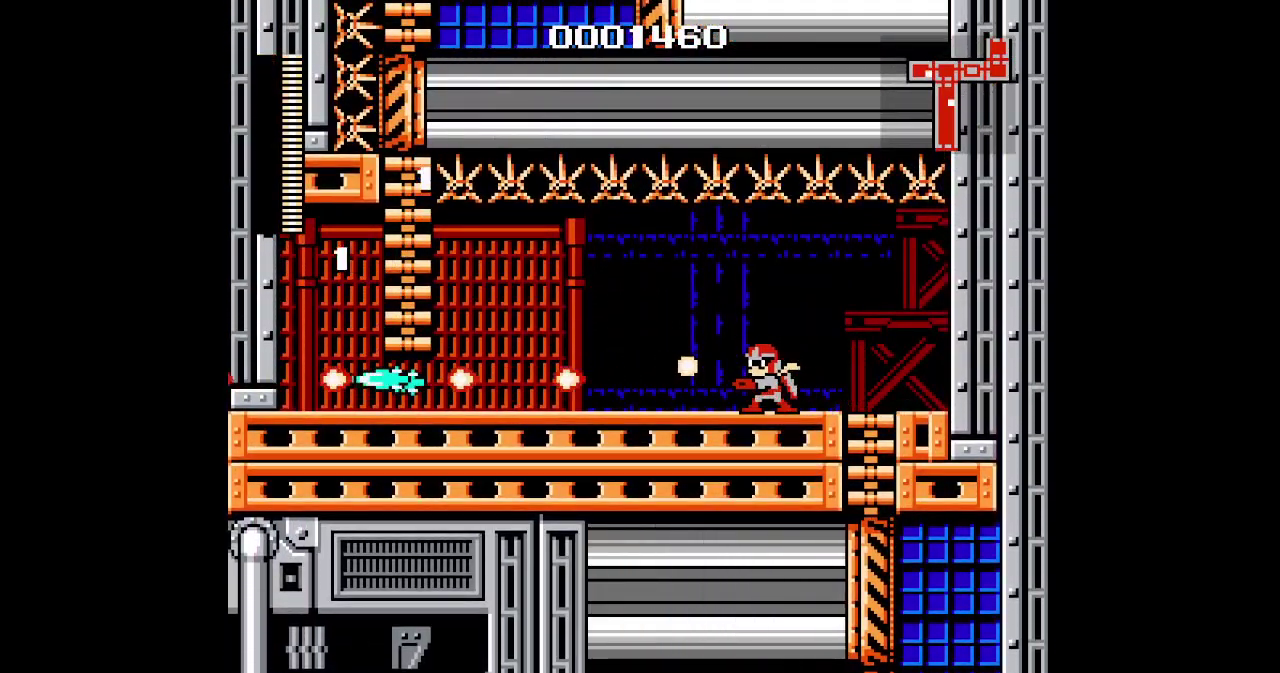
{"buttons": ["DPAD_LEFT"], "events": [[33, "DPAD_LEFT", "down"]]}
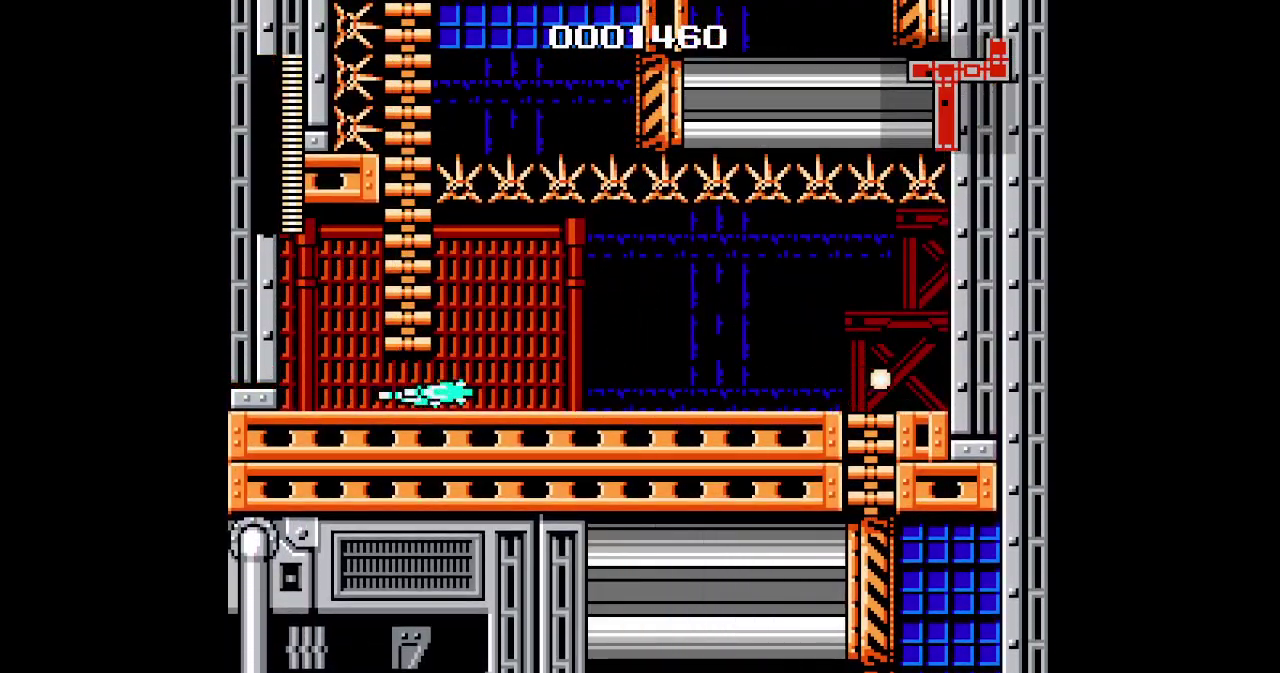
{"buttons": ["DPAD_UP", "DPAD_LEFT"], "events": [[200, "DPAD_UP", "down"]]}
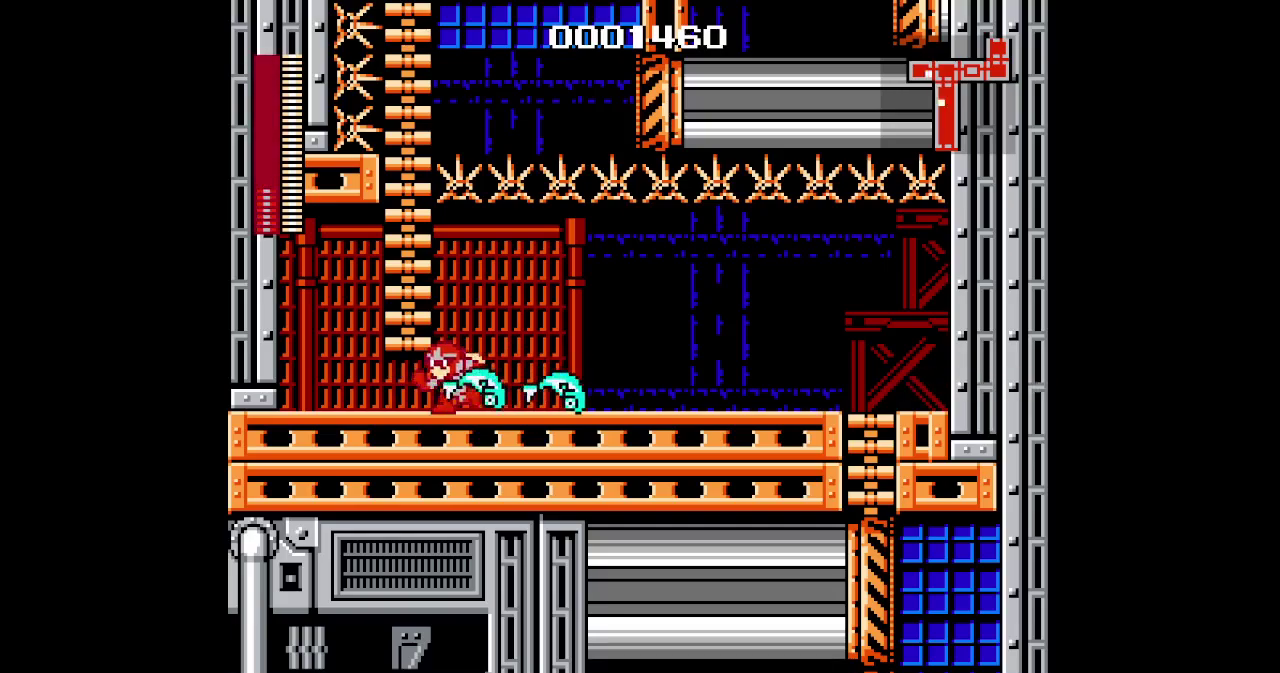
{"buttons": [], "events": [[267, "DPAD_LEFT", "up"], [400, "DPAD_UP", "up"]]}
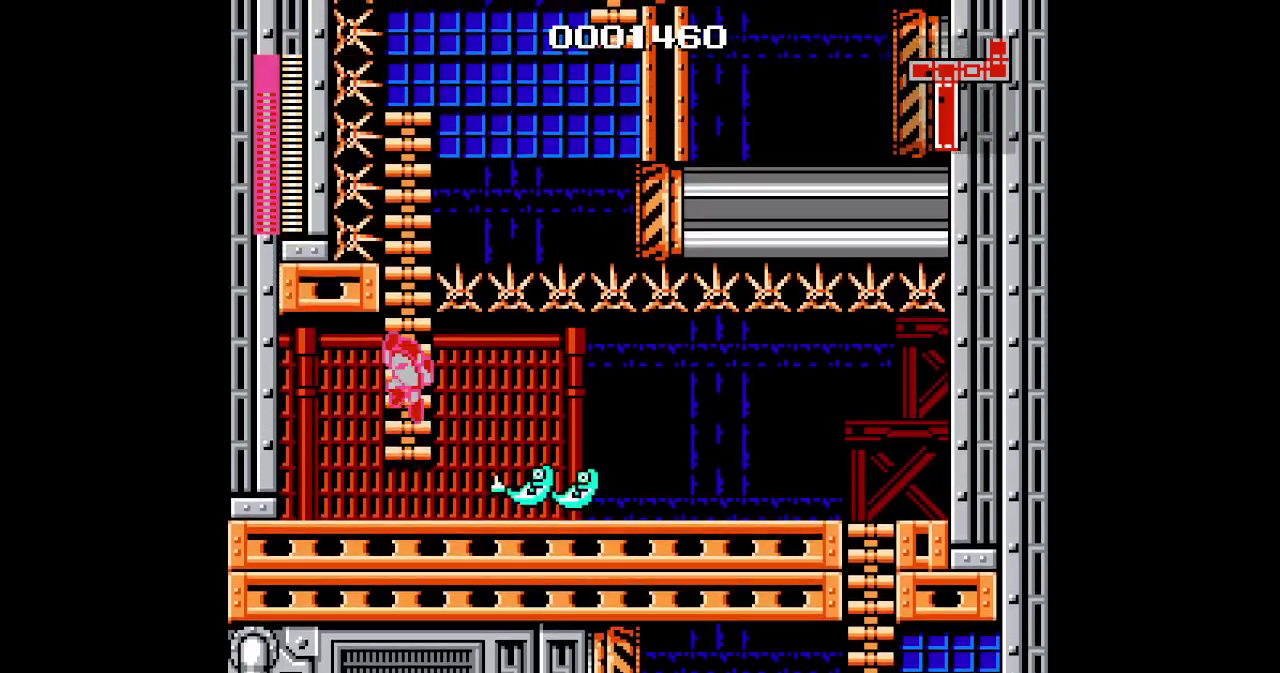
{"buttons": [], "events": []}
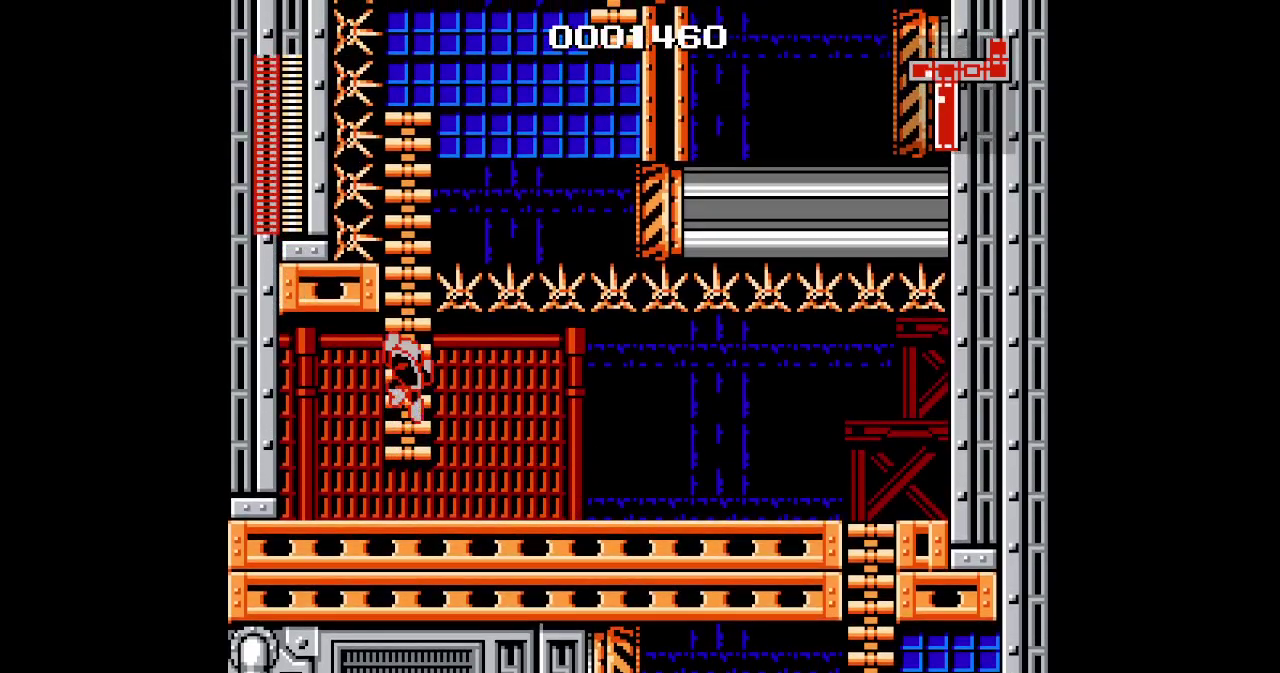
{"buttons": [], "events": []}
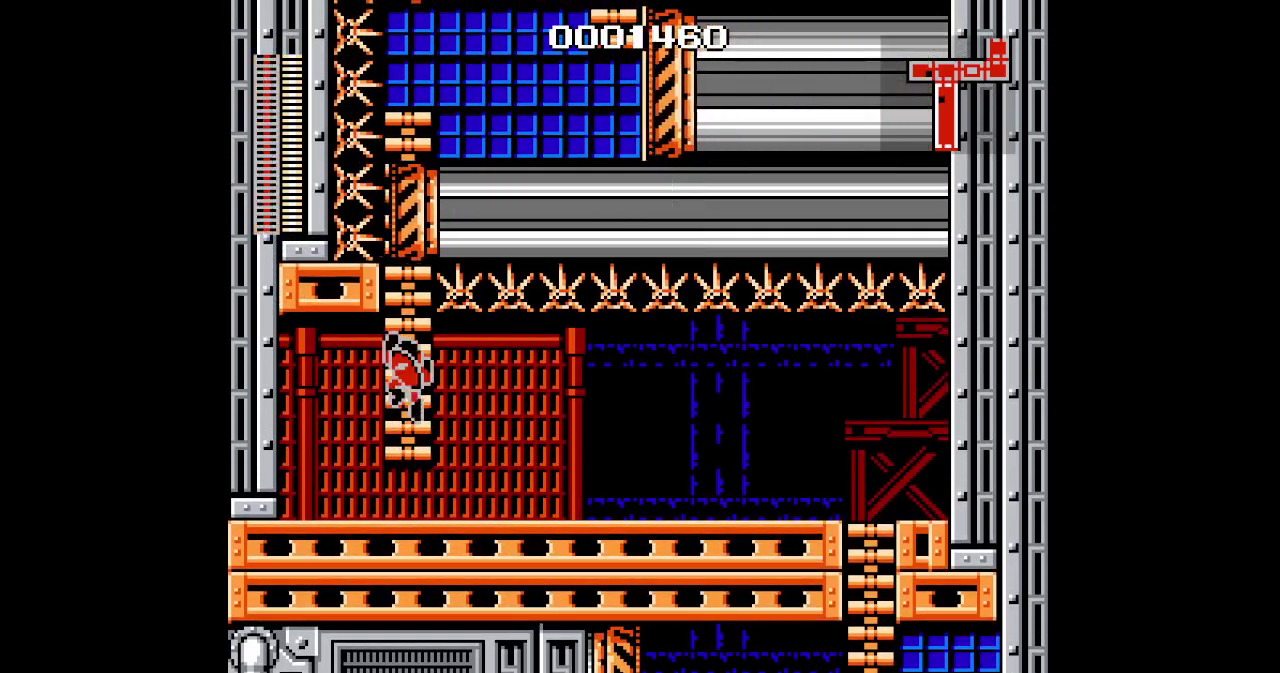
{"buttons": [], "events": []}
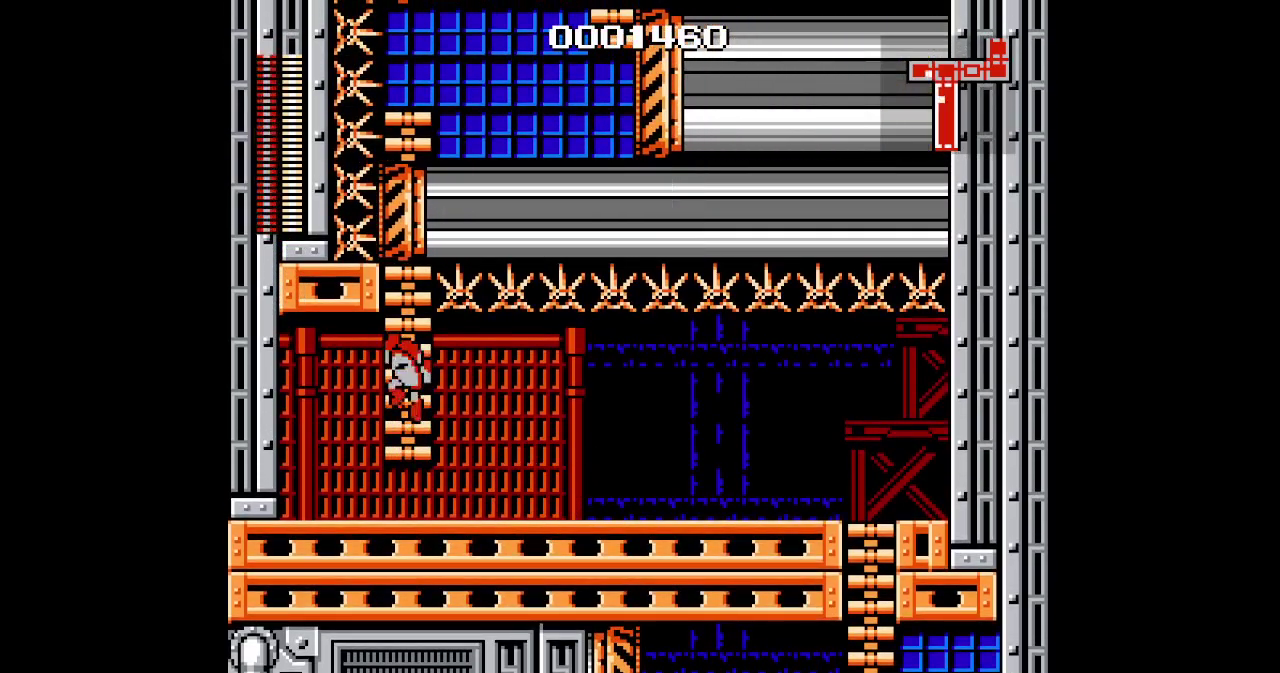
{"buttons": [], "events": [[83, "DPAD_UP", "down"], [167, "DPAD_UP", "up"]]}
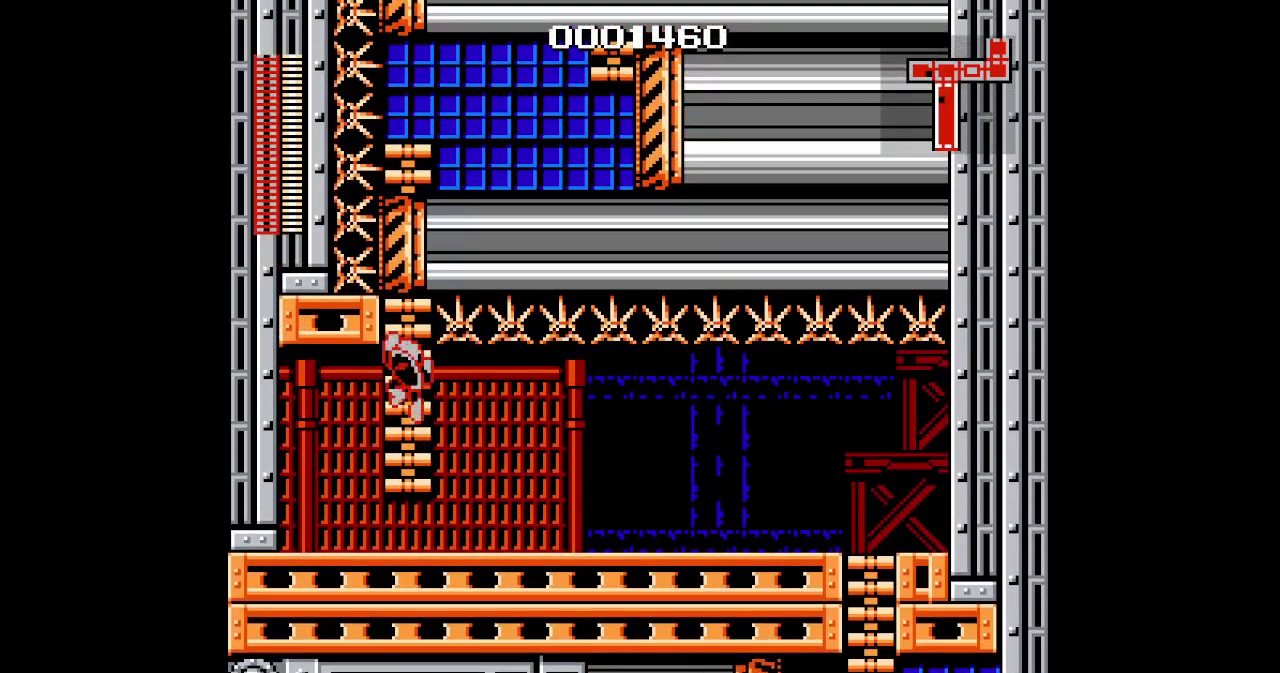
{"buttons": [], "events": []}
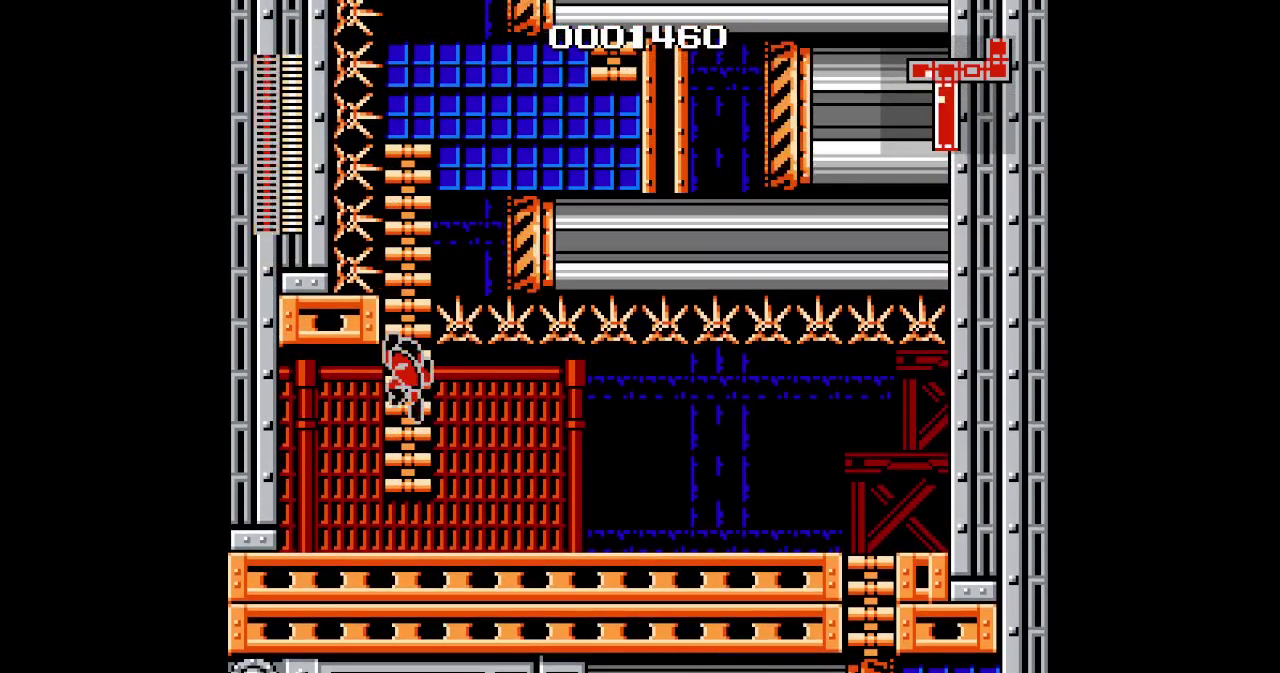
{"buttons": ["DPAD_UP"], "events": [[200, "DPAD_UP", "down"], [267, "SELECT", "down"], [400, "SELECT", "up"]]}
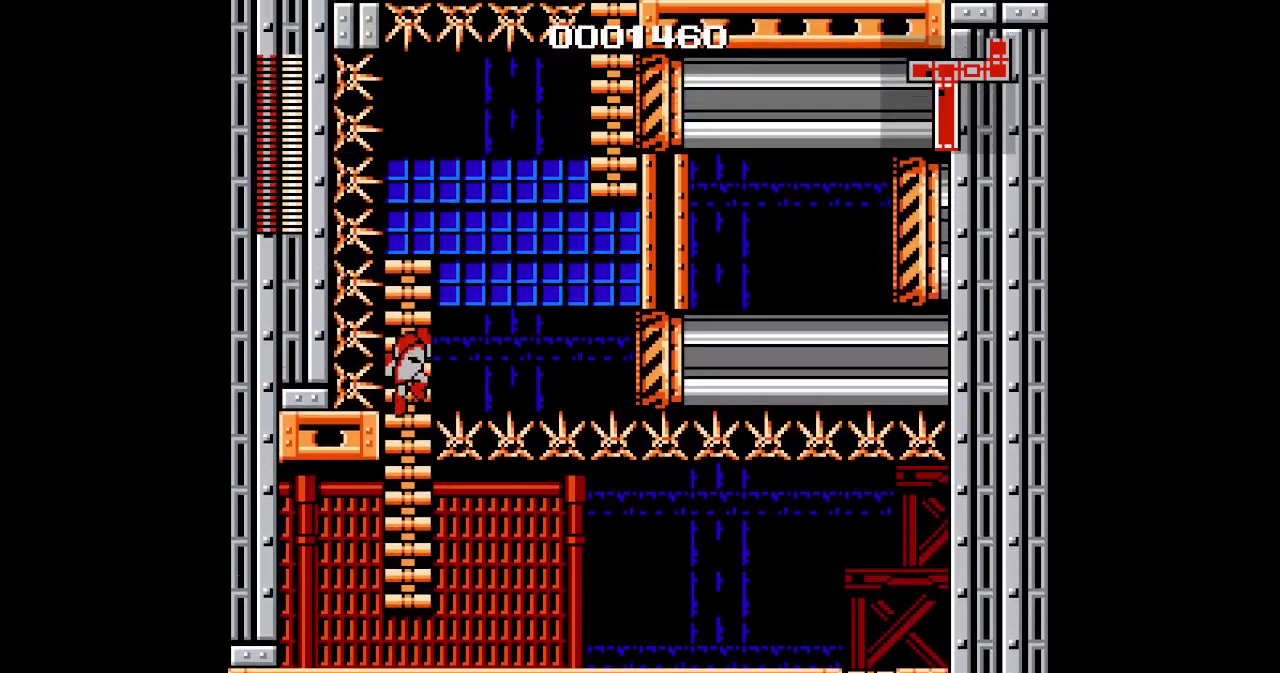
{"buttons": ["DPAD_UP"], "events": []}
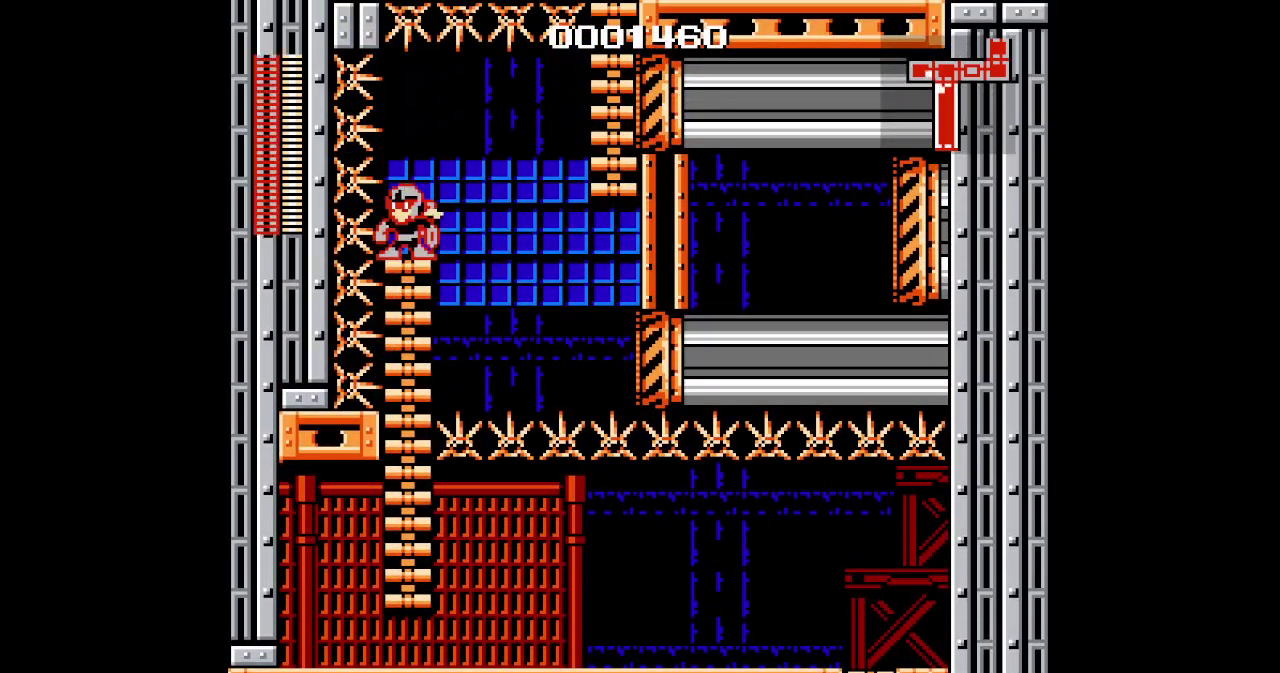
{"buttons": [], "events": [[117, "DPAD_UP", "up"]]}
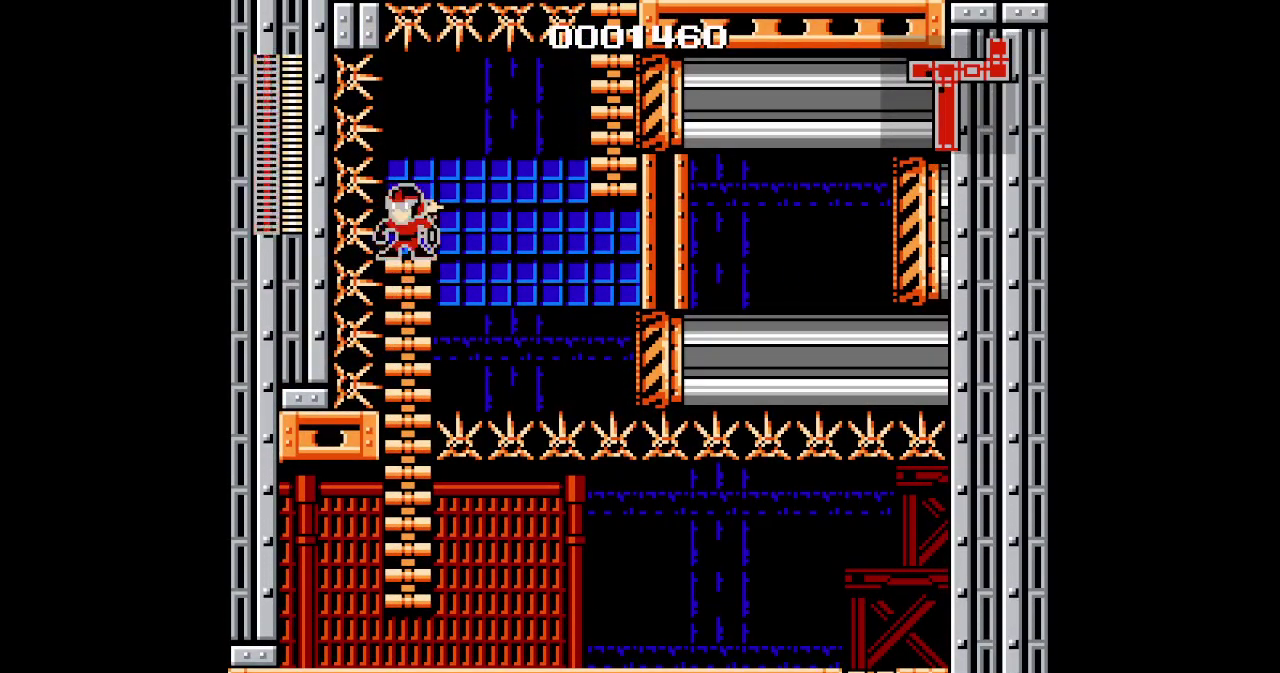
{"buttons": [], "events": []}
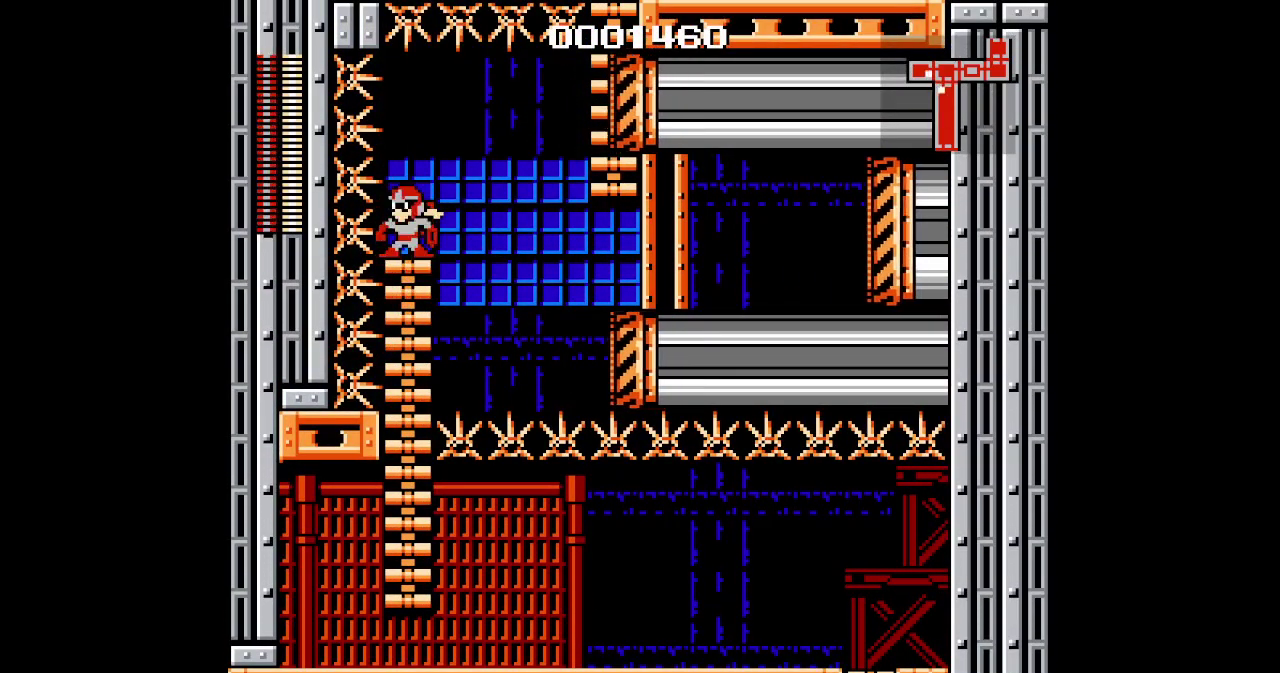
{"buttons": ["DPAD_RIGHT"], "events": [[483, "DPAD_RIGHT", "down"]]}
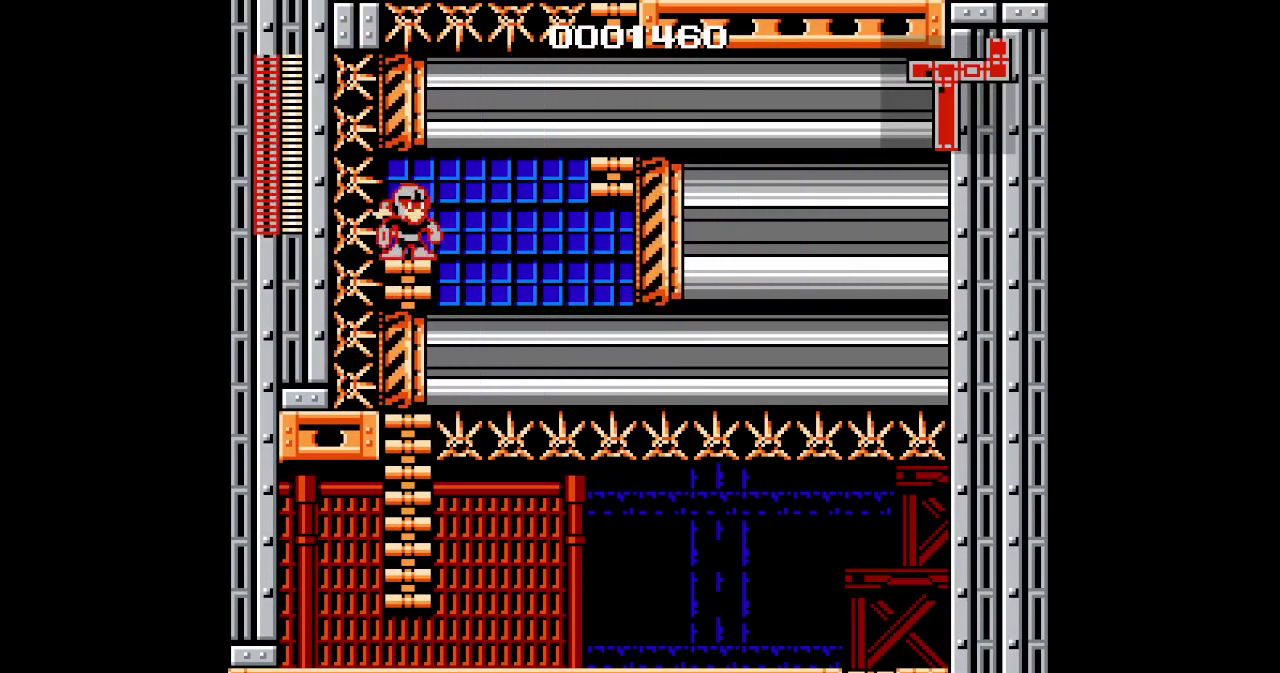
{"buttons": [], "events": [[50, "DPAD_RIGHT", "up"]]}